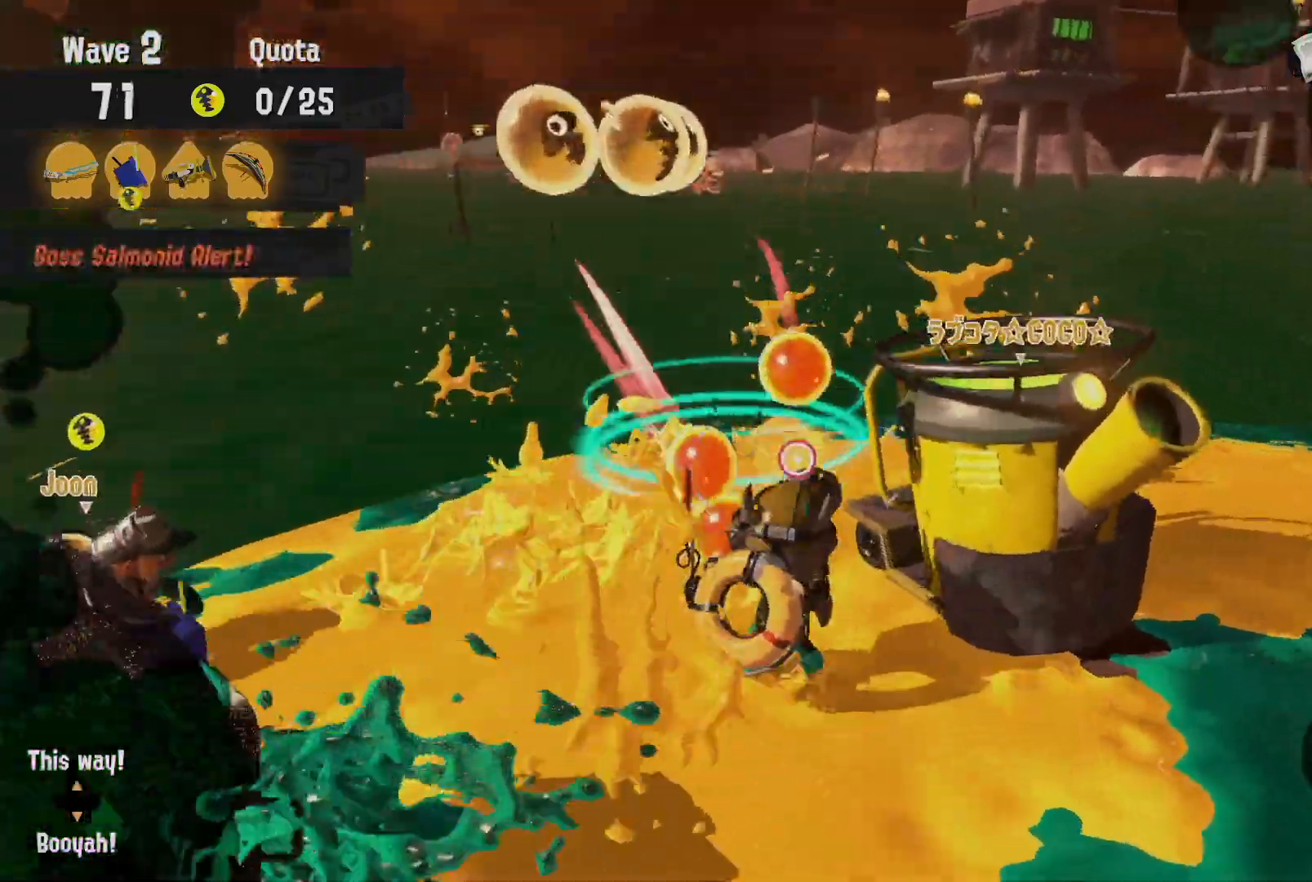
Gameplay with a controller (Nintendo layout); each line is a JSON object with the inputs held at the frame after it. "events" lists button and stick changes between this image and that frame as [ms after this image, input, new state], when the widget could be followed in between. Not read: L3 R3 SELECT START.
{"buttons": ["R2"], "left_stick": "up-left", "right_stick": "center"}
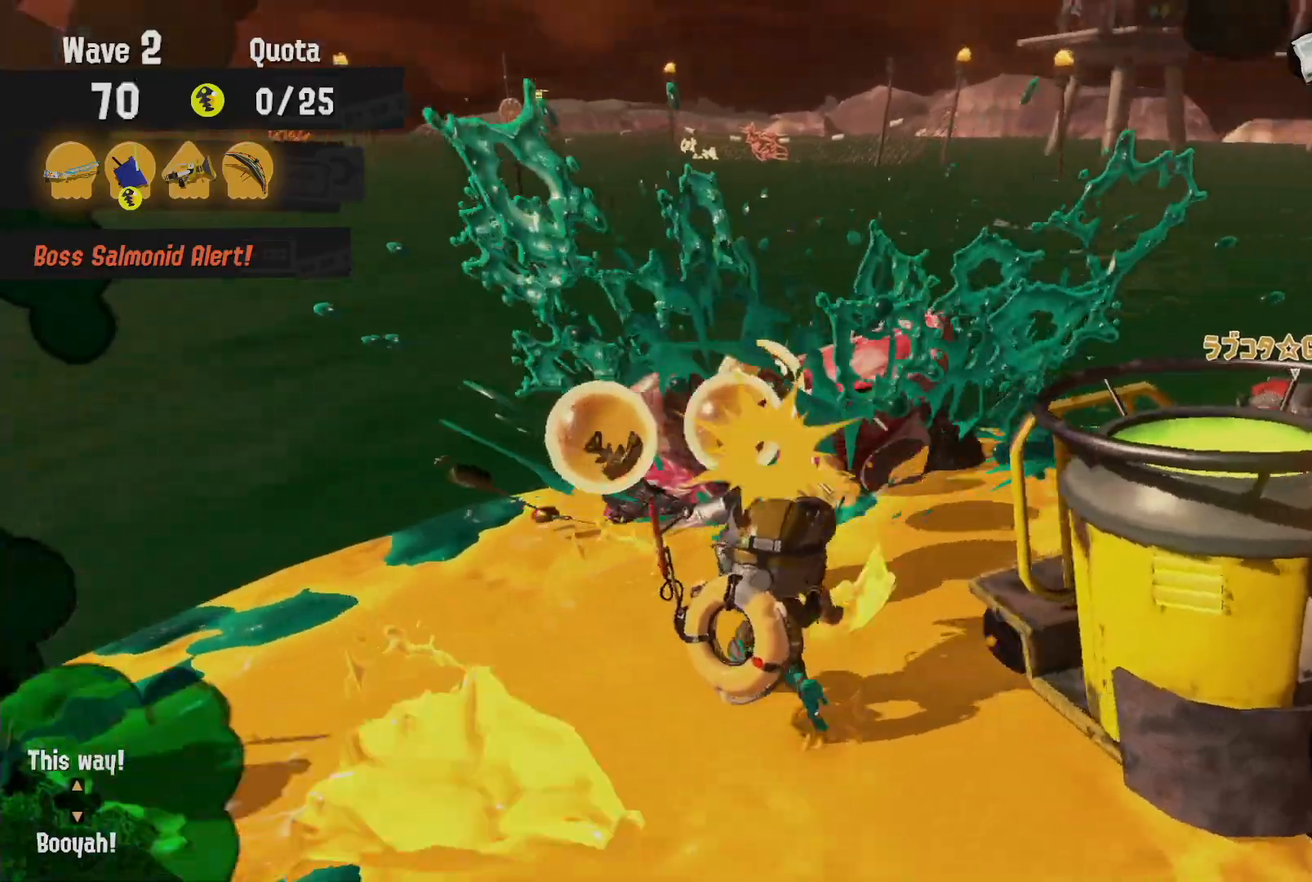
{"buttons": ["L2"], "left_stick": "right", "right_stick": "left", "events": [[317, "R2", "up"], [333, "L2", "down"], [333, "left_stick", "right"], [417, "right_stick", "left"]]}
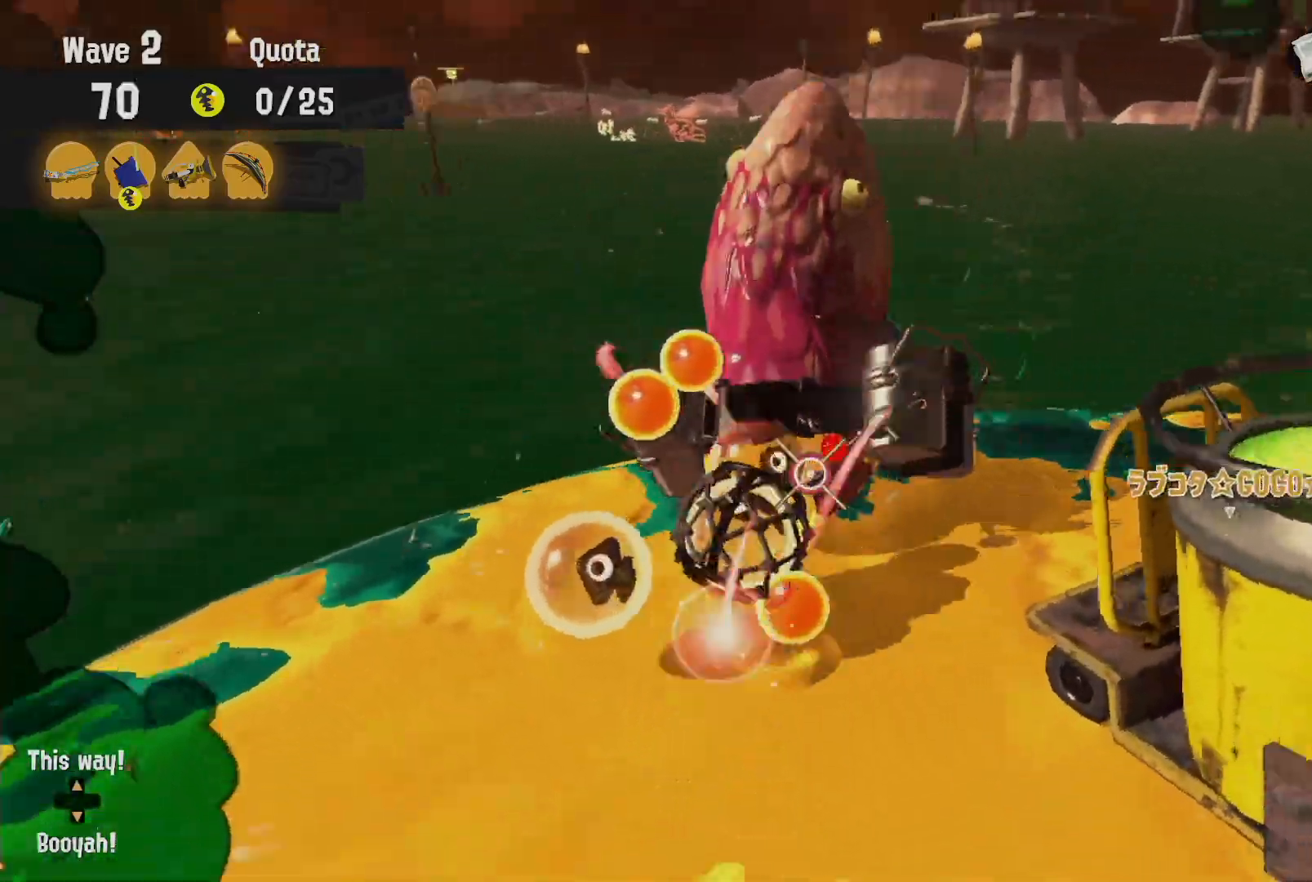
{"buttons": ["L2"], "left_stick": "up-left", "right_stick": "center"}
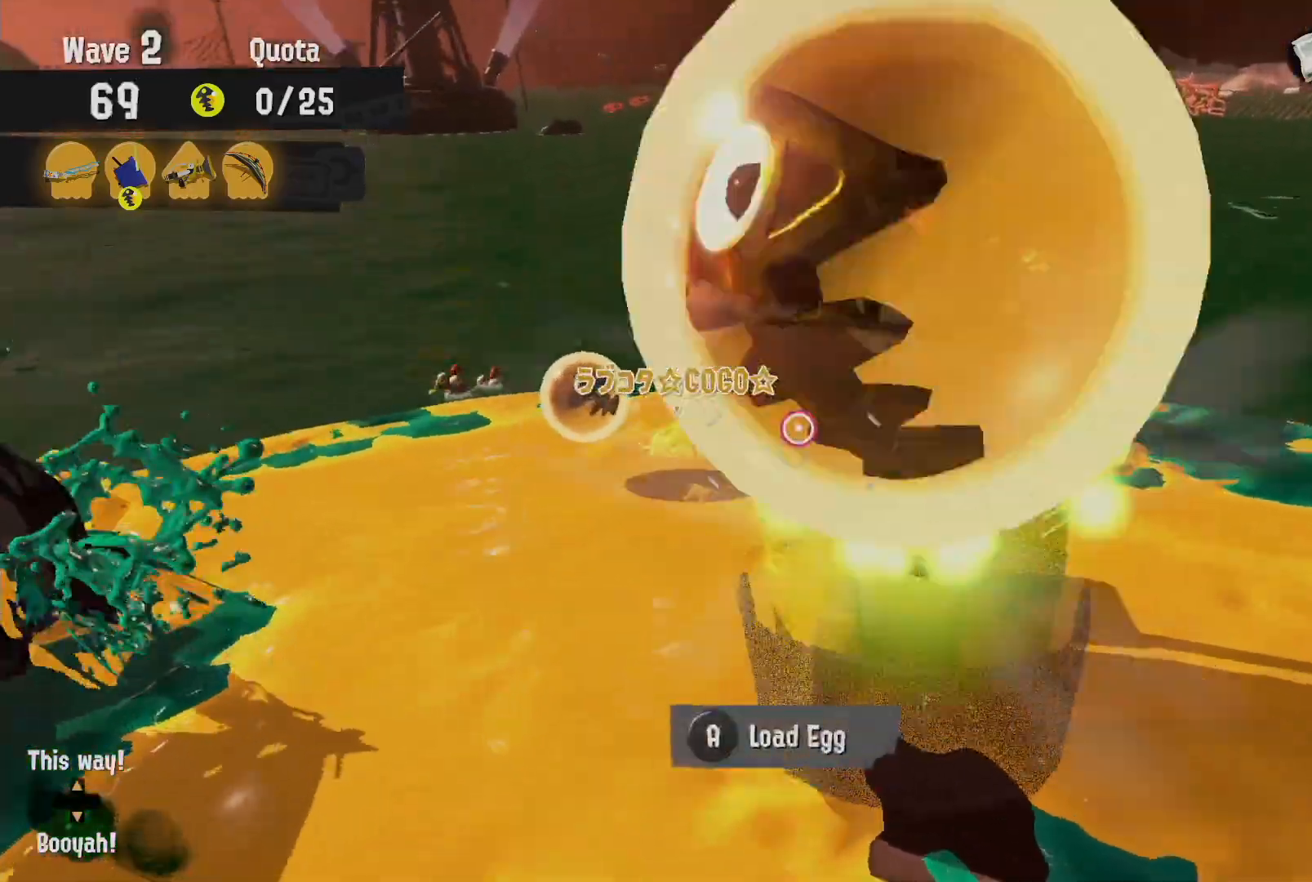
{"buttons": ["L2", "R1"], "left_stick": "right", "right_stick": "center", "events": [[117, "right_stick", "right"], [233, "L2", "up"], [233, "right_stick", "center"], [250, "R1", "down"], [350, "left_stick", "right"], [367, "right_stick", "right"], [383, "L2", "down"], [467, "right_stick", "center"]]}
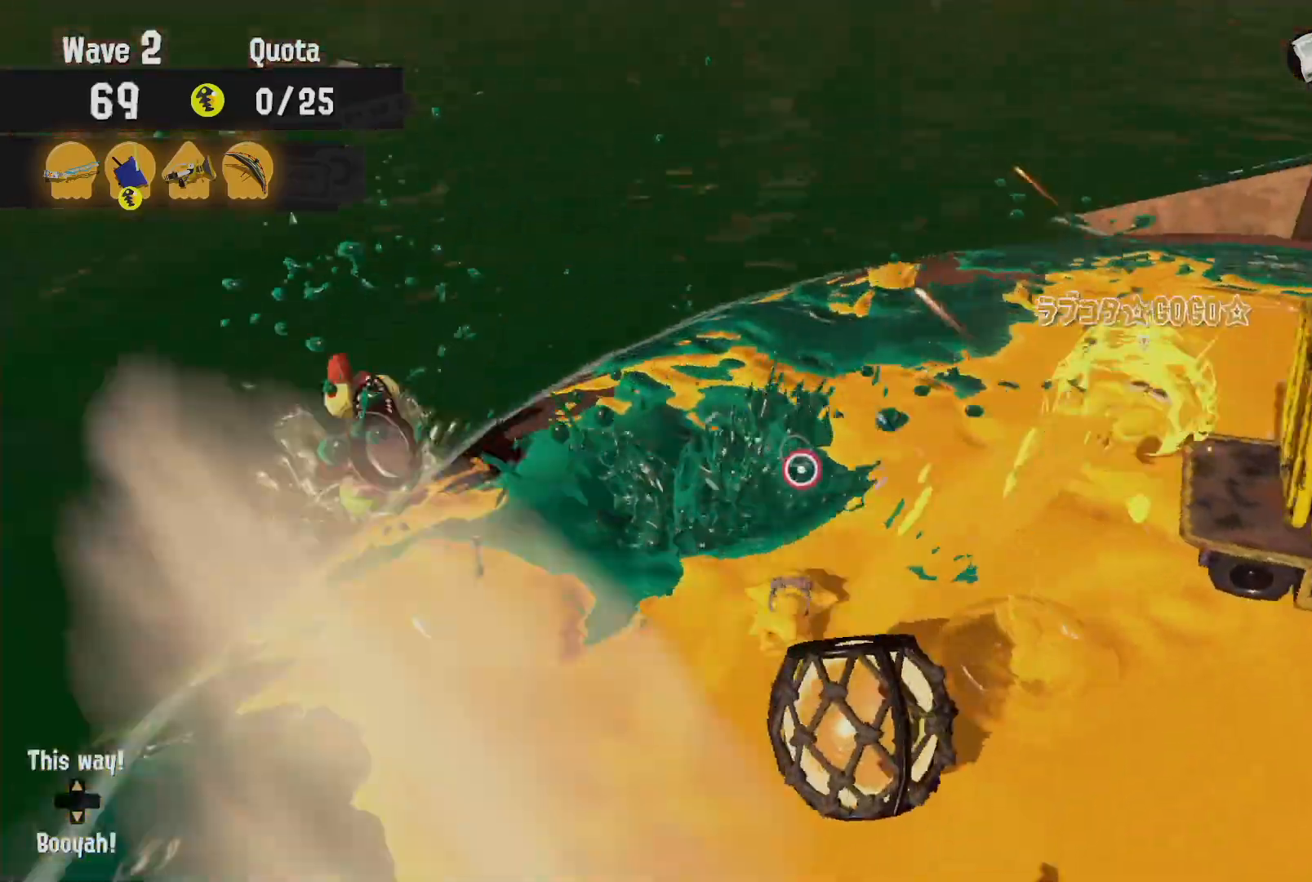
{"buttons": ["A", "L2"], "left_stick": "up", "right_stick": "center"}